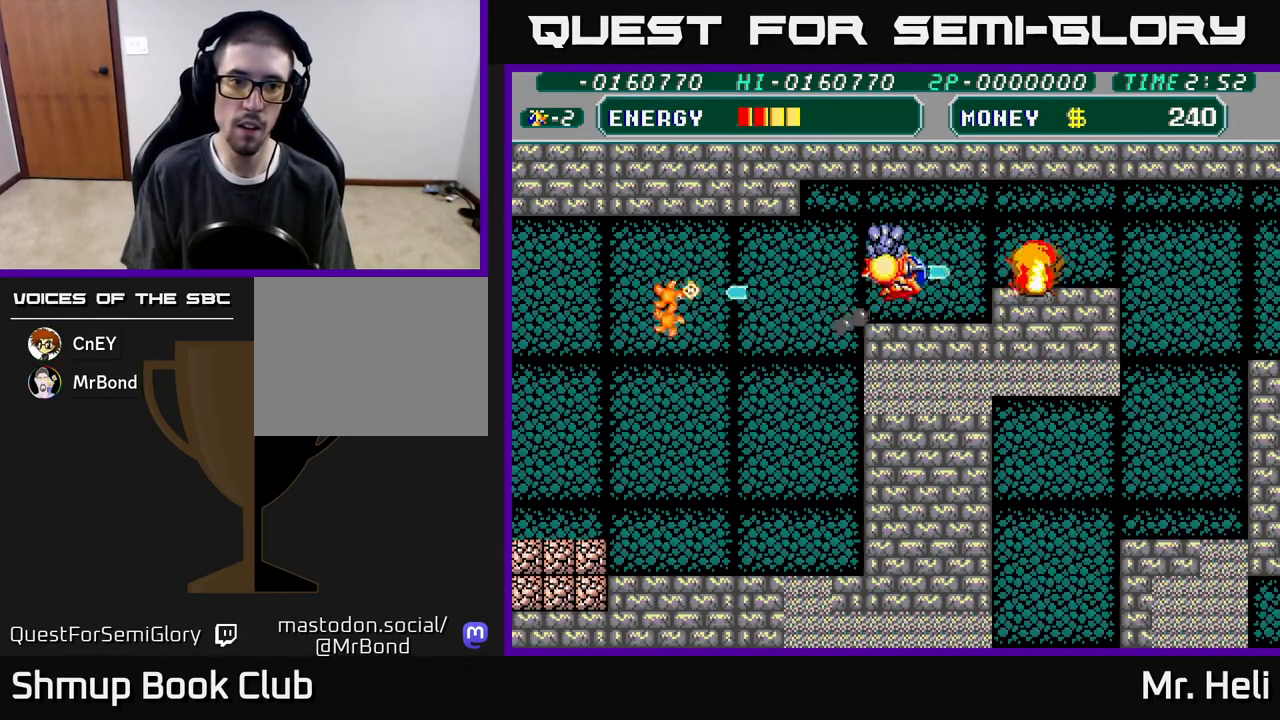
Gameplay with a controller (Xbox layout); each line is a JSON object with the inputs held at the frame after it. "events" lists button and stick changes between this image and that frame as [ms after this image, input, new state], when the widget could be followed in between.
{"buttons": ["DPAD_DOWN", "DPAD_LEFT"], "left_stick": "center", "right_stick": "center", "events": [[17, "DPAD_RIGHT", "up"], [33, "A", "up"], [150, "DPAD_UP", "up"], [200, "DPAD_DOWN", "down"], [217, "DPAD_LEFT", "down"]]}
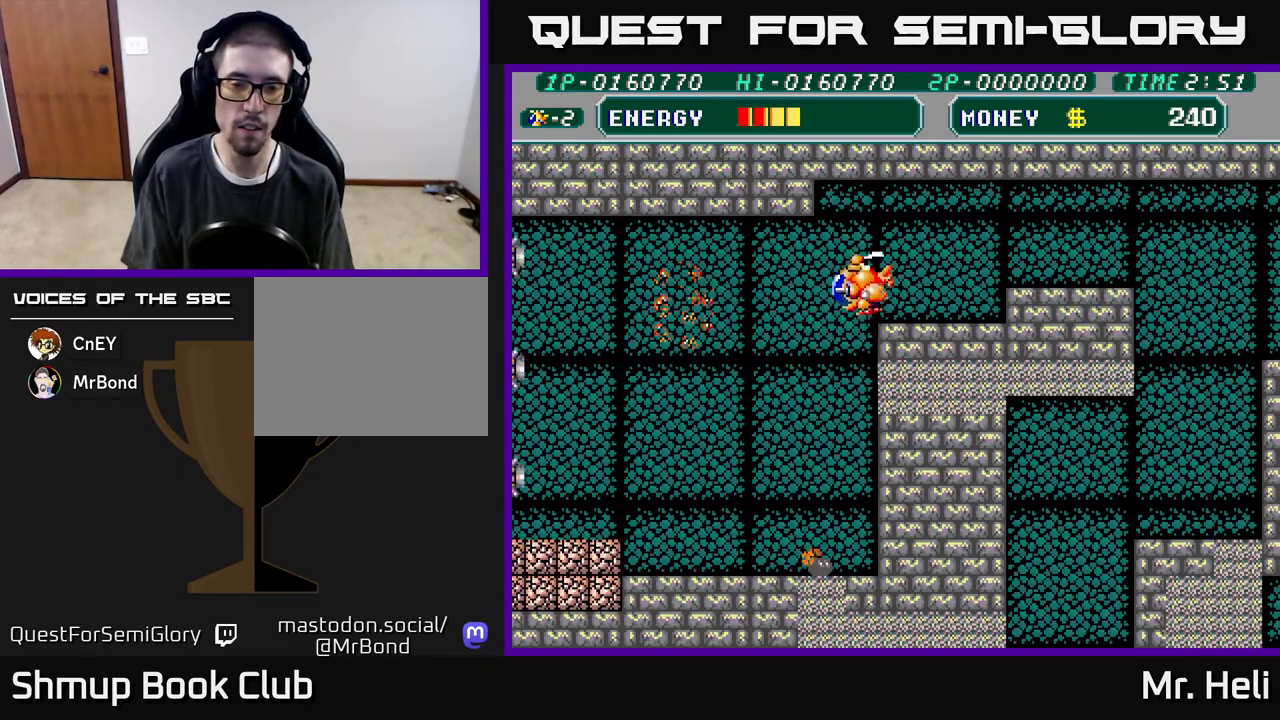
{"buttons": ["A", "X", "DPAD_DOWN", "DPAD_LEFT"], "left_stick": "center", "right_stick": "center", "events": [[283, "A", "down"], [317, "X", "down"], [333, "A", "up"], [400, "X", "up"], [450, "A", "down"], [467, "X", "down"]]}
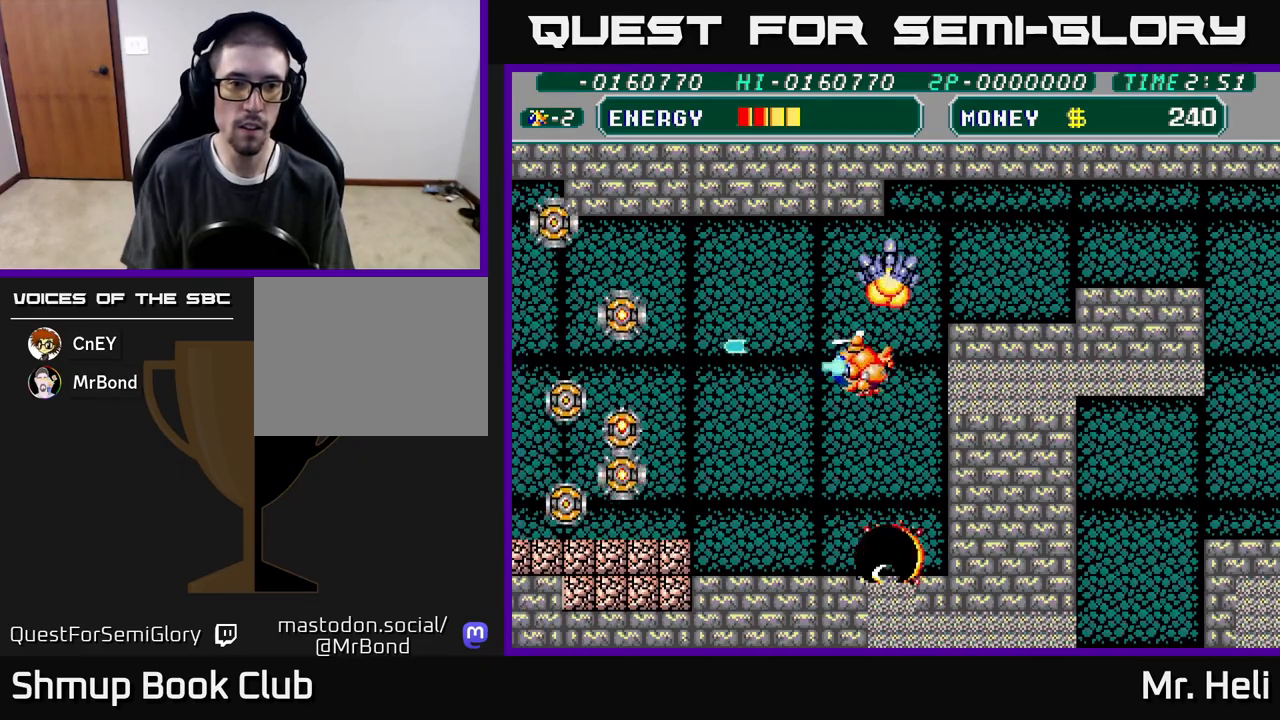
{"buttons": ["DPAD_DOWN"], "left_stick": "center", "right_stick": "center", "events": [[50, "A", "up"], [50, "X", "up"], [100, "A", "down"], [117, "X", "down"], [183, "X", "up"], [200, "A", "up"], [250, "A", "down"], [250, "X", "down"], [350, "A", "up"], [350, "X", "up"], [417, "A", "down"], [417, "X", "down"], [450, "DPAD_LEFT", "up"], [500, "A", "up"], [500, "X", "up"]]}
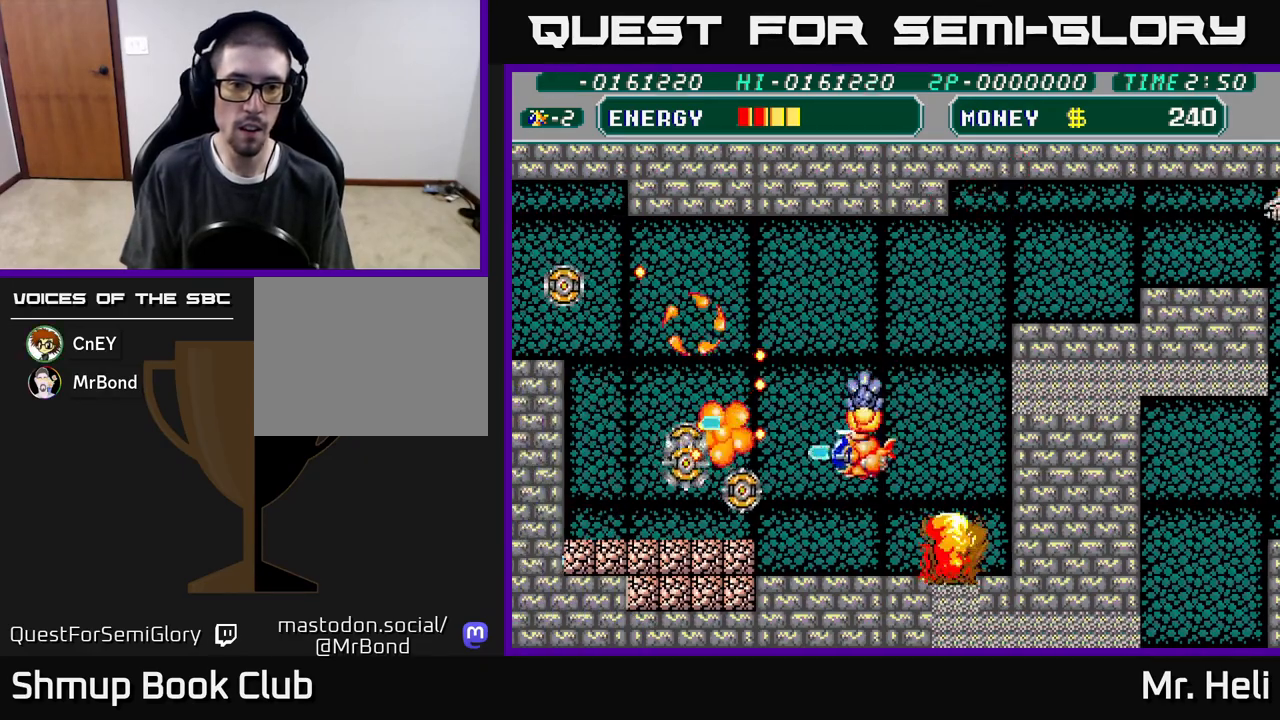
{"buttons": ["DPAD_LEFT"], "left_stick": "center", "right_stick": "center", "events": [[67, "A", "down"], [67, "X", "down"], [150, "A", "up"], [150, "X", "up"], [200, "A", "down"], [217, "X", "down"], [300, "A", "up"], [300, "X", "up"], [367, "A", "down"], [367, "X", "down"], [450, "A", "up"], [450, "X", "up"], [467, "DPAD_LEFT", "down"], [500, "DPAD_DOWN", "up"]]}
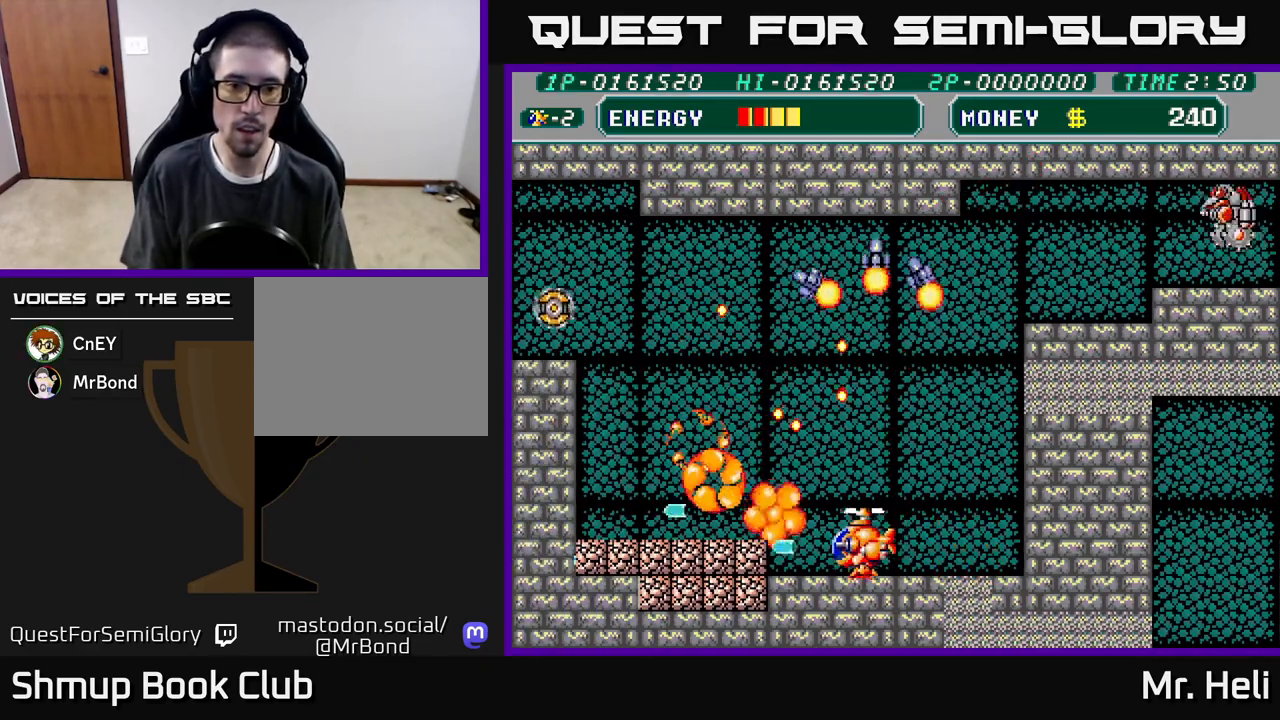
{"buttons": ["DPAD_LEFT"], "left_stick": "center", "right_stick": "center", "events": [[33, "A", "down"], [33, "X", "down"], [133, "X", "up"], [150, "A", "up"], [200, "A", "down"], [200, "X", "down"], [233, "DPAD_DOWN", "down"], [300, "A", "up"], [300, "DPAD_LEFT", "up"], [300, "X", "up"], [350, "DPAD_LEFT", "down"], [367, "A", "down"], [367, "DPAD_DOWN", "up"], [367, "X", "down"], [450, "X", "up"], [467, "A", "up"]]}
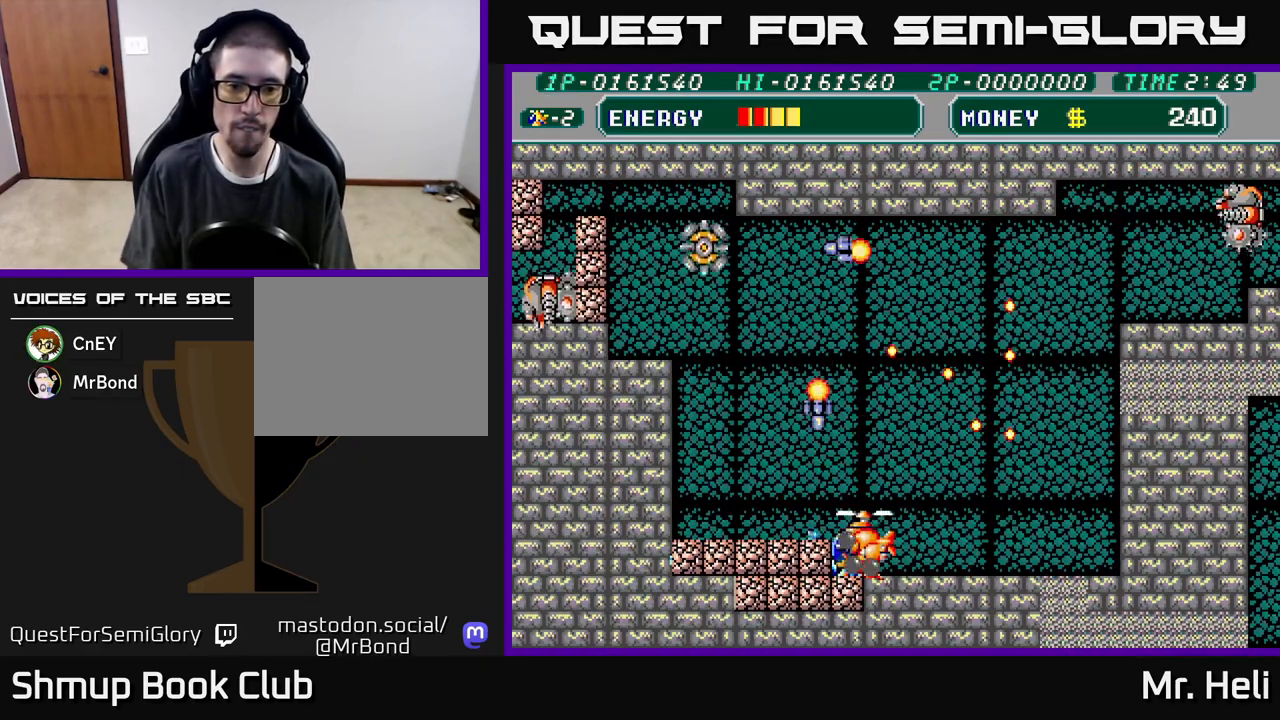
{"buttons": ["DPAD_LEFT"], "left_stick": "center", "right_stick": "center", "events": [[17, "A", "down"], [33, "X", "down"], [117, "X", "up"], [133, "A", "up"], [167, "A", "down"], [183, "X", "down"], [283, "X", "up"], [300, "A", "up"], [333, "A", "down"], [350, "DPAD_LEFT", "up"], [350, "X", "down"], [417, "DPAD_LEFT", "down"], [450, "X", "up"], [467, "A", "up"]]}
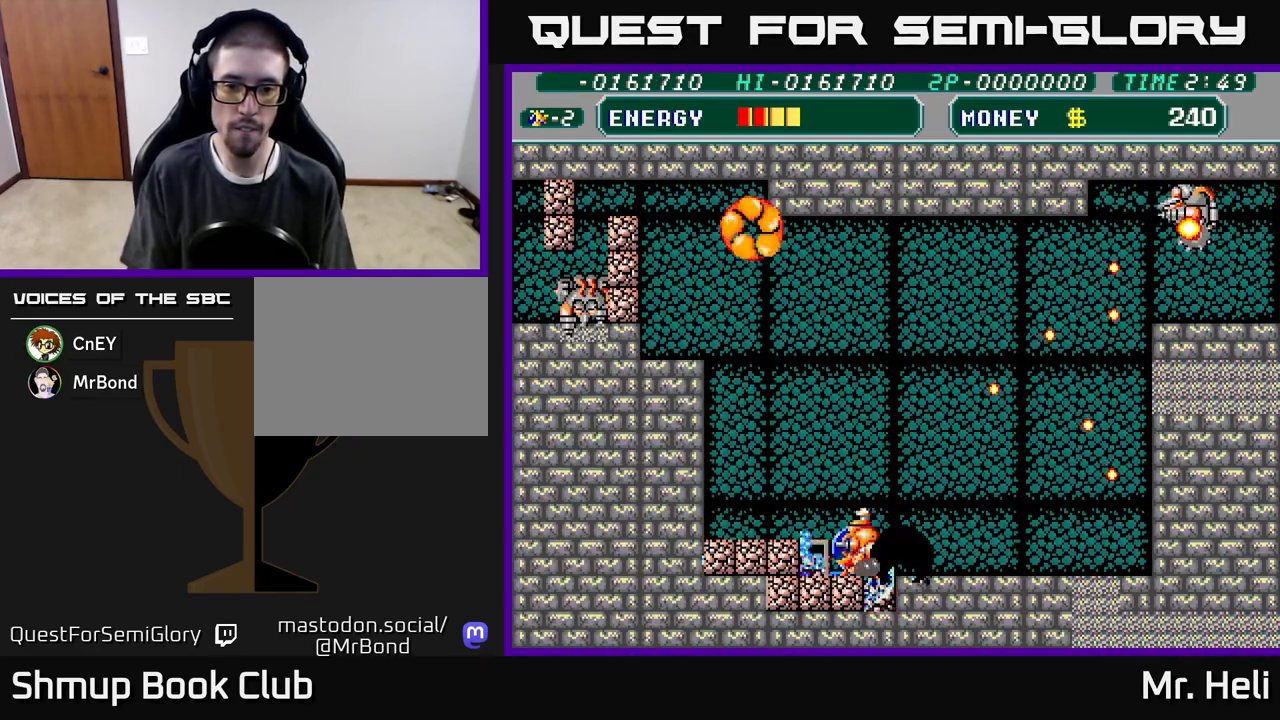
{"buttons": ["DPAD_DOWN"], "left_stick": "center", "right_stick": "center", "events": [[17, "A", "down"], [33, "DPAD_DOWN", "down"], [33, "X", "down"], [83, "DPAD_LEFT", "up"], [150, "A", "up"], [150, "DPAD_DOWN", "up"], [150, "X", "up"], [183, "DPAD_LEFT", "down"], [183, "DPAD_UP", "down"], [200, "A", "down"], [200, "X", "down"], [250, "DPAD_UP", "up"], [317, "X", "up"], [333, "A", "up"], [333, "DPAD_DOWN", "down"], [367, "A", "down"], [383, "X", "down"], [417, "DPAD_LEFT", "up"], [500, "A", "up"], [500, "X", "up"]]}
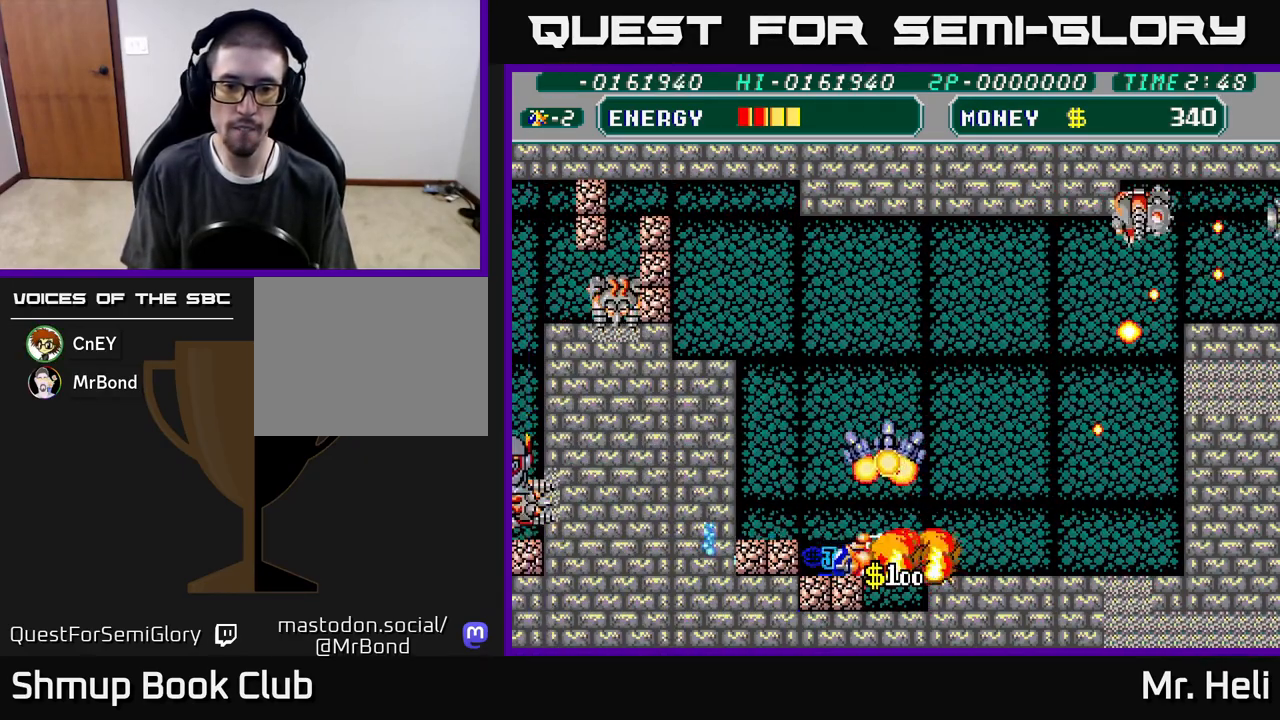
{"buttons": ["A", "X", "DPAD_UP"], "left_stick": "center", "right_stick": "center"}
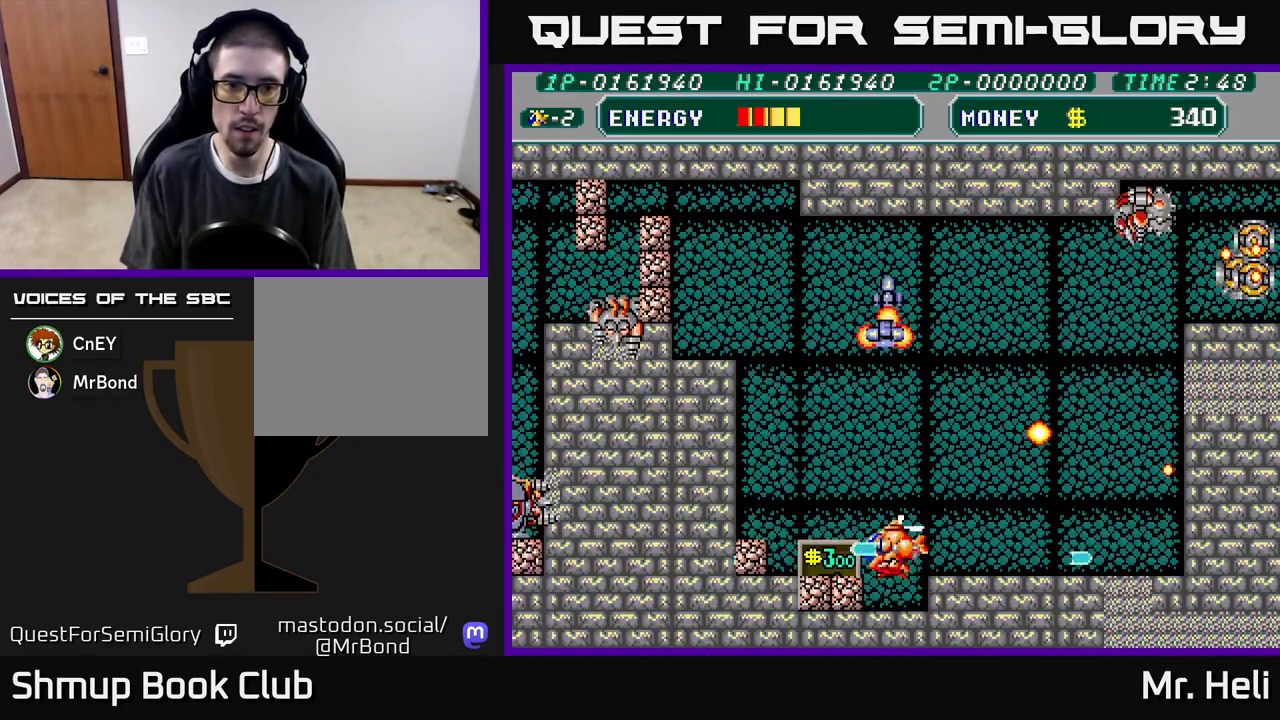
{"buttons": ["DPAD_UP", "DPAD_RIGHT"], "left_stick": "center", "right_stick": "center", "events": [[33, "X", "up"], [50, "A", "up"], [150, "A", "down"], [150, "X", "down"], [233, "DPAD_LEFT", "down"], [233, "X", "up"], [250, "A", "up"], [383, "A", "down"], [383, "X", "down"], [467, "DPAD_LEFT", "up"], [467, "X", "up"], [483, "A", "up"], [500, "DPAD_RIGHT", "down"]]}
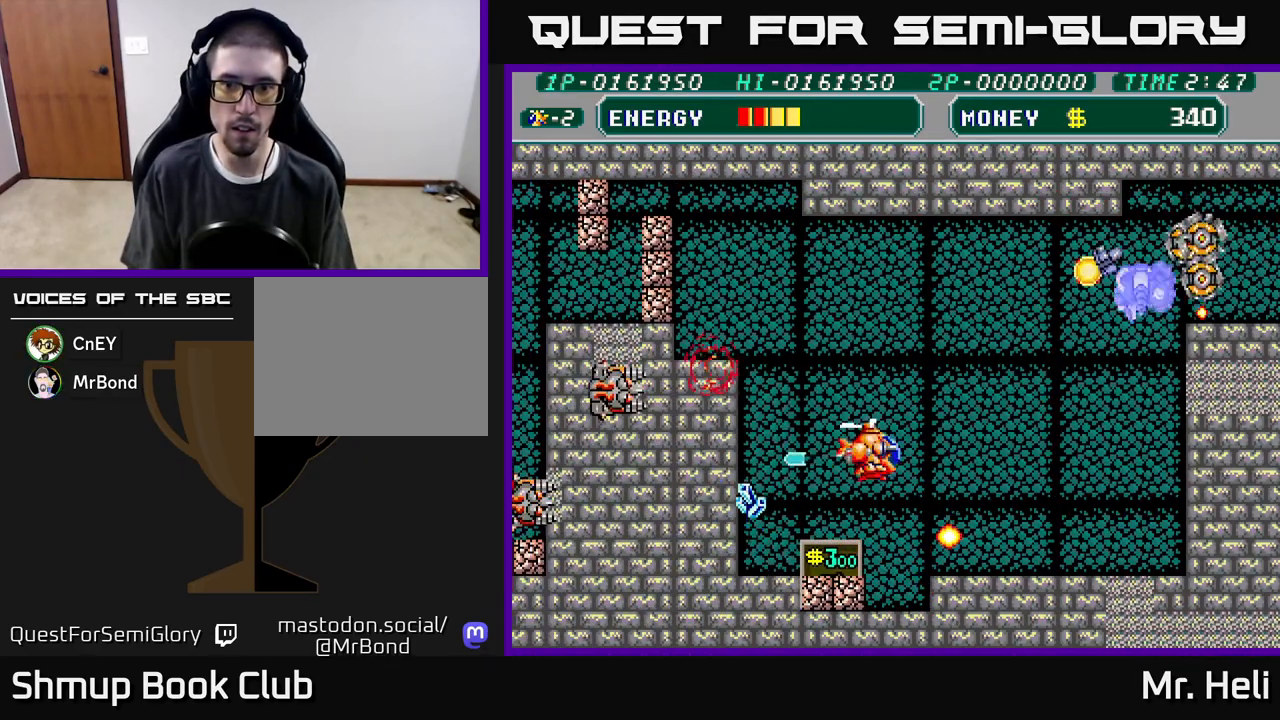
{"buttons": ["DPAD_UP"], "left_stick": "center", "right_stick": "center", "events": [[67, "X", "down"], [83, "A", "down"], [167, "A", "up"], [167, "X", "up"], [250, "A", "down"], [250, "X", "down"], [317, "DPAD_RIGHT", "up"], [317, "X", "up"], [333, "A", "up"], [400, "X", "down"], [417, "A", "down"], [450, "A", "up"], [483, "X", "up"]]}
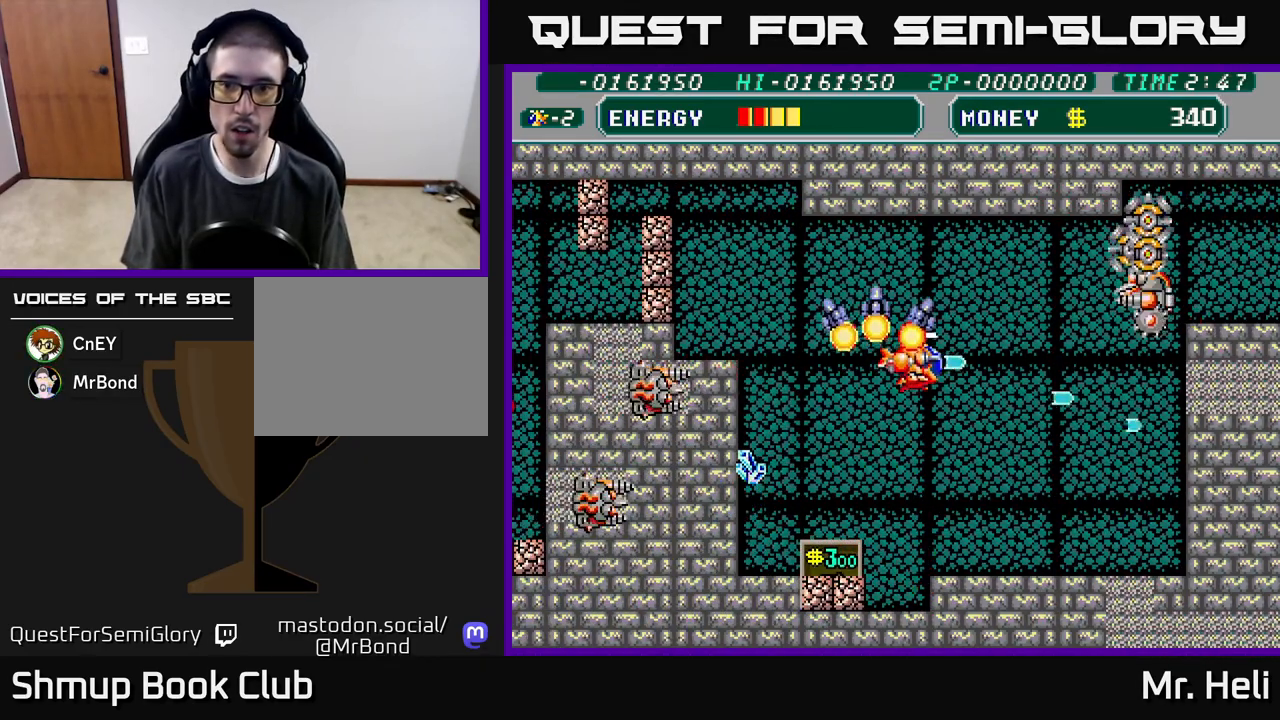
{"buttons": ["A", "X", "DPAD_DOWN"], "left_stick": "center", "right_stick": "center", "events": [[50, "A", "down"], [50, "X", "down"], [150, "A", "up"], [150, "X", "up"], [200, "A", "down"], [200, "X", "down"], [283, "X", "up"], [300, "A", "up"], [350, "A", "down"], [350, "X", "down"], [400, "DPAD_RIGHT", "down"], [417, "DPAD_UP", "up"], [433, "X", "up"], [450, "A", "up"], [450, "DPAD_DOWN", "down"], [450, "DPAD_RIGHT", "up"], [467, "A", "down"], [483, "X", "down"]]}
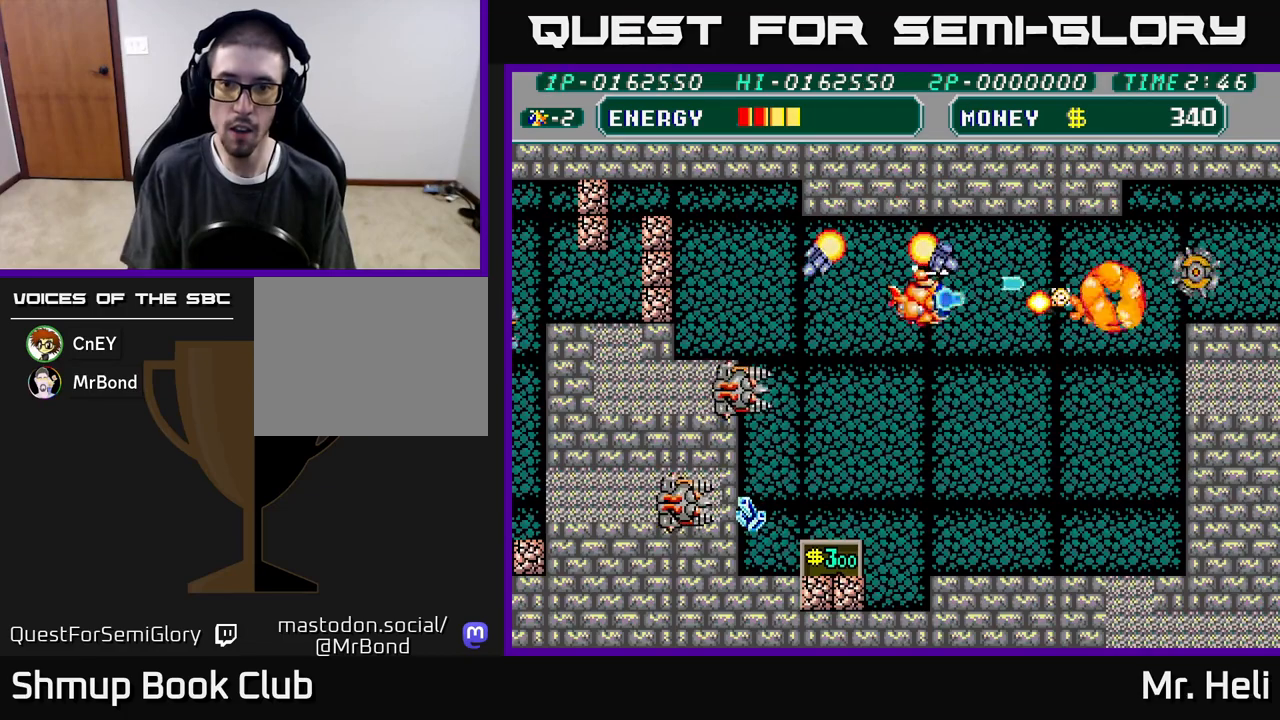
{"buttons": ["A", "X", "DPAD_DOWN", "DPAD_RIGHT"], "left_stick": "center", "right_stick": "center", "events": [[67, "X", "up"], [100, "A", "up"], [133, "A", "down"], [150, "X", "down"], [233, "X", "up"], [250, "A", "up"], [300, "A", "down"], [300, "X", "down"], [333, "DPAD_RIGHT", "down"], [400, "X", "up"], [417, "A", "up"], [467, "X", "down"], [483, "A", "down"]]}
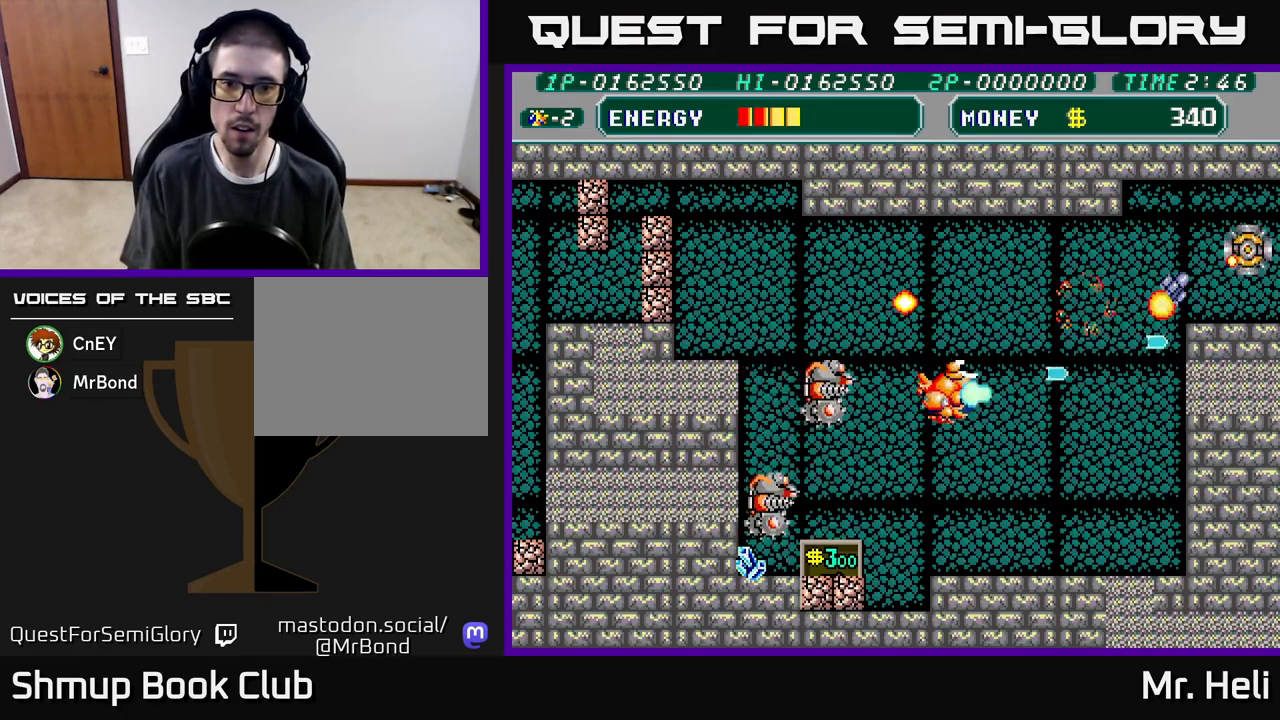
{"buttons": ["DPAD_DOWN", "DPAD_RIGHT"], "left_stick": "center", "right_stick": "center", "events": [[83, "A", "up"], [83, "X", "up"], [150, "A", "down"], [150, "X", "down"], [250, "A", "up"], [250, "X", "up"], [317, "X", "down"], [333, "A", "down"], [433, "X", "up"], [450, "A", "up"]]}
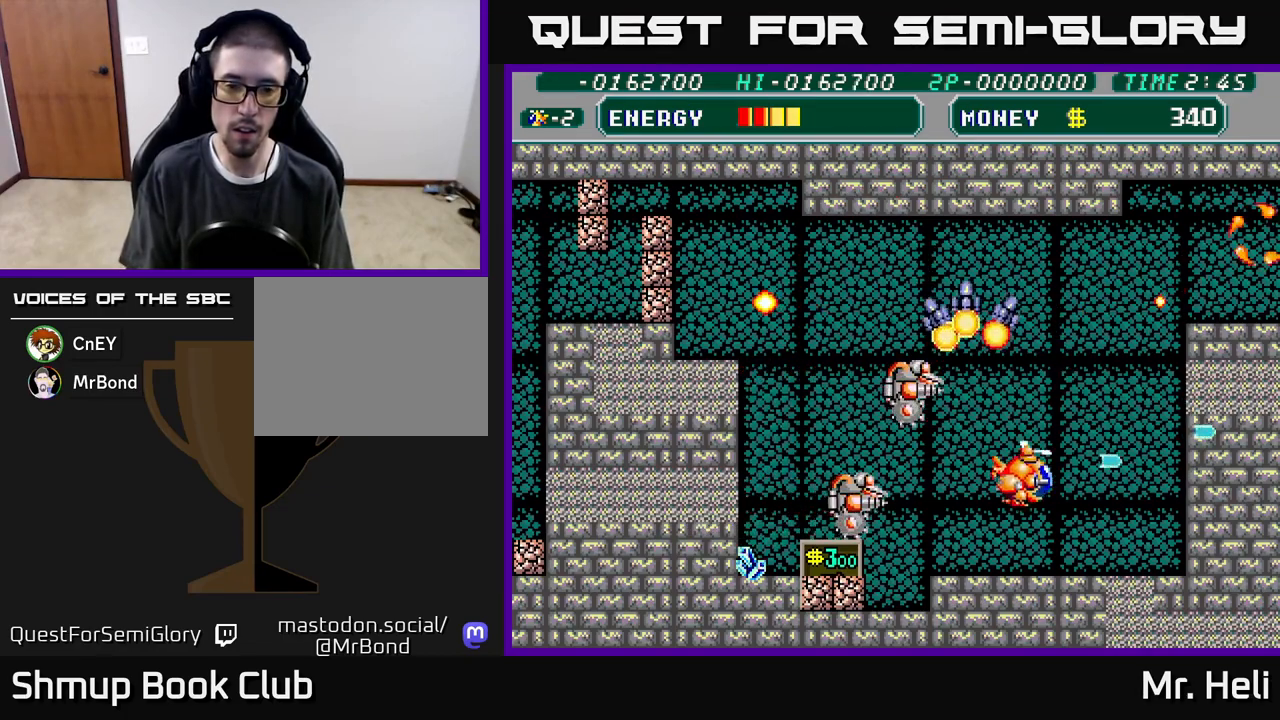
{"buttons": ["A", "X", "DPAD_DOWN", "DPAD_RIGHT"], "left_stick": "center", "right_stick": "center", "events": [[17, "A", "down"], [33, "DPAD_RIGHT", "up"], [33, "X", "down"], [67, "DPAD_LEFT", "down"], [117, "A", "up"], [117, "X", "up"], [150, "A", "down"], [150, "X", "down"], [200, "DPAD_LEFT", "up"], [233, "X", "up"], [250, "A", "up"], [283, "DPAD_RIGHT", "down"], [317, "A", "down"], [317, "X", "down"], [383, "X", "up"], [400, "A", "up"], [483, "X", "down"], [500, "A", "down"]]}
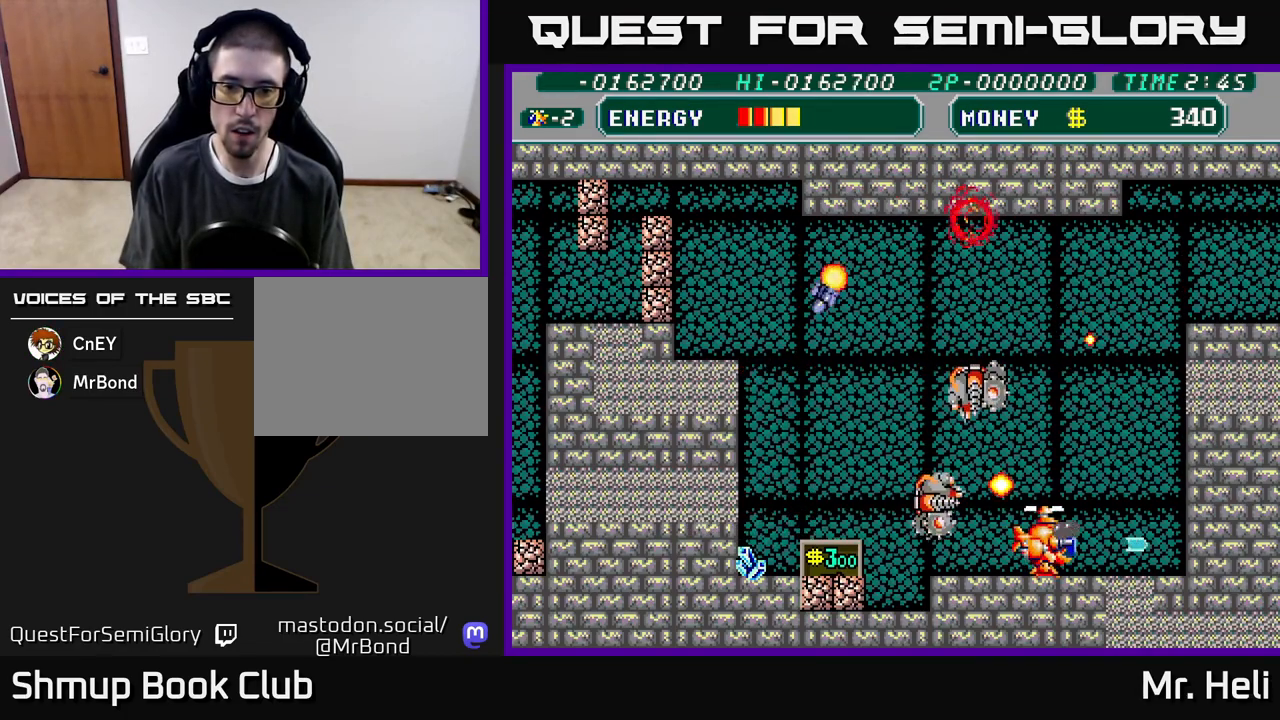
{"buttons": ["DPAD_UP", "DPAD_RIGHT"], "left_stick": "center", "right_stick": "center", "events": [[33, "DPAD_DOWN", "up"], [83, "A", "up"], [83, "X", "up"], [167, "X", "down"], [183, "A", "down"], [267, "A", "up"], [283, "X", "up"], [367, "DPAD_UP", "down"], [367, "X", "down"], [383, "A", "down"], [450, "A", "up"], [483, "X", "up"]]}
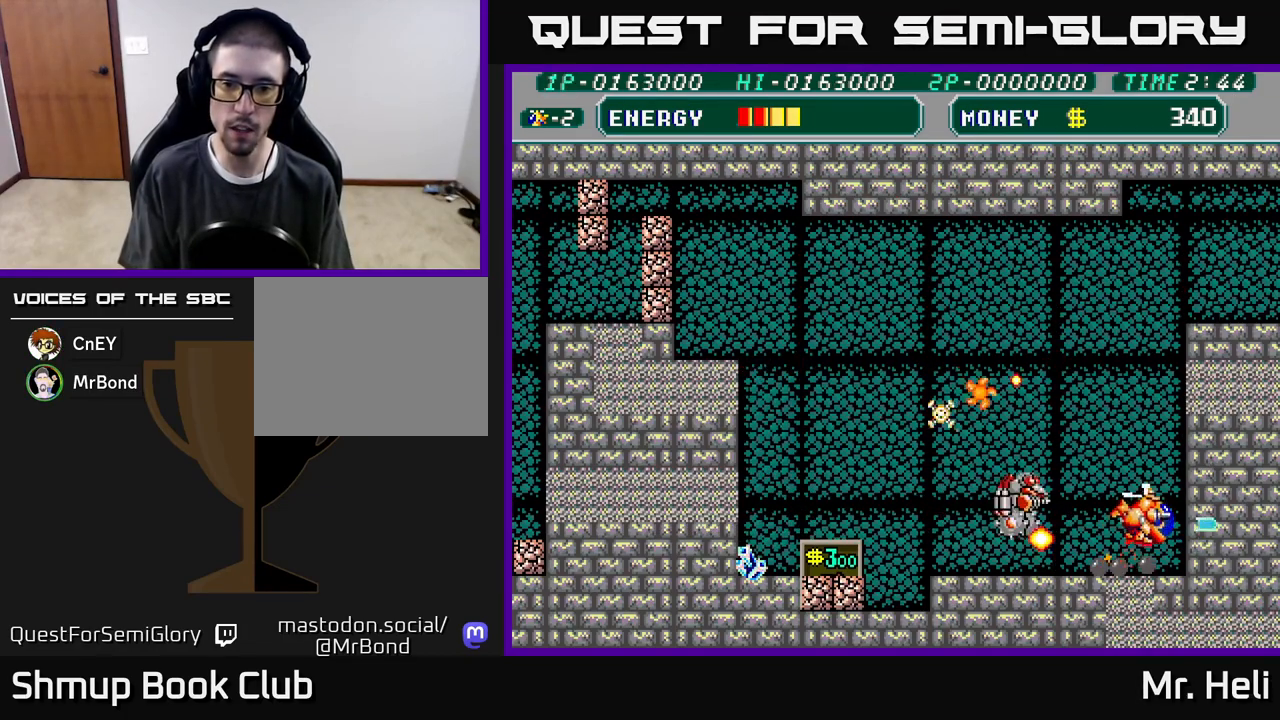
{"buttons": ["A", "X", "DPAD_UP", "DPAD_LEFT"], "left_stick": "center", "right_stick": "center", "events": [[33, "X", "down"], [50, "A", "down"], [150, "A", "up"], [150, "X", "up"], [217, "A", "down"], [217, "DPAD_RIGHT", "up"], [233, "X", "down"], [317, "X", "up"], [333, "A", "up"], [400, "X", "down"], [417, "A", "down"], [483, "DPAD_LEFT", "down"]]}
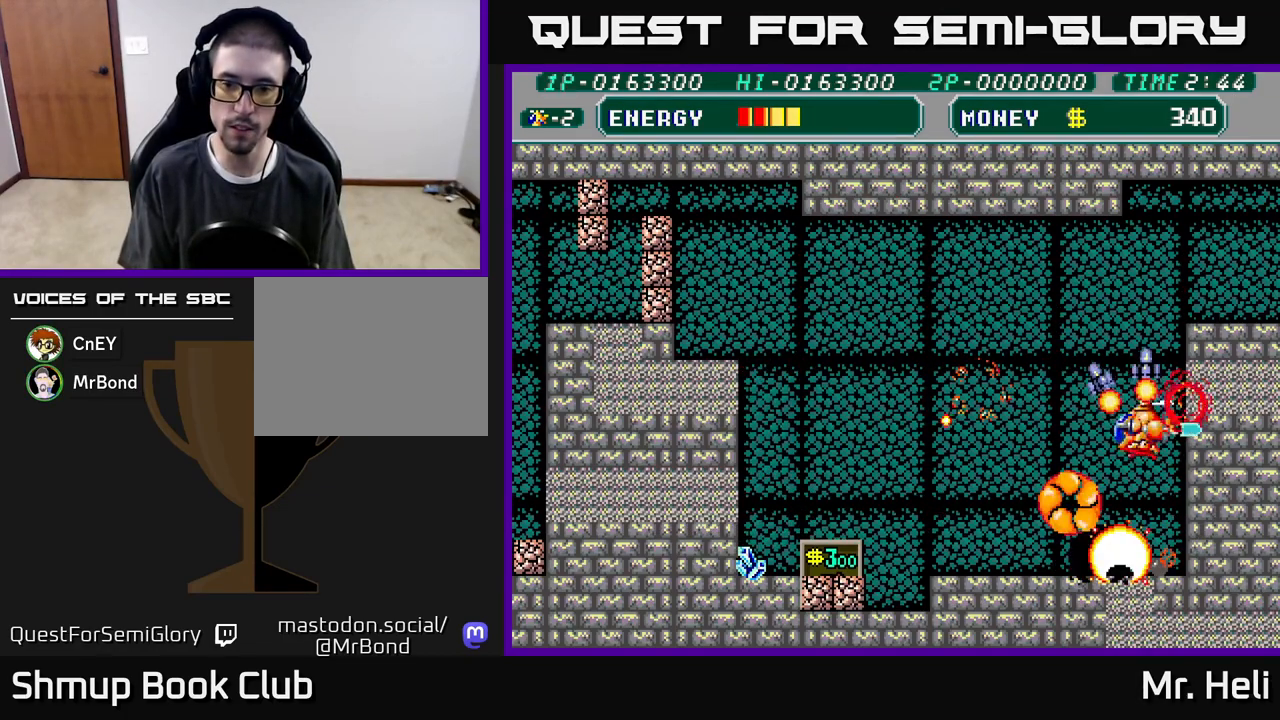
{"buttons": ["DPAD_DOWN", "DPAD_LEFT"], "left_stick": "center", "right_stick": "center", "events": [[17, "A", "up"], [17, "X", "up"], [83, "A", "down"], [83, "X", "down"], [200, "X", "up"], [217, "A", "up"], [250, "DPAD_UP", "up"], [283, "A", "down"], [300, "X", "down"], [367, "DPAD_DOWN", "down"], [400, "X", "up"], [417, "A", "up"]]}
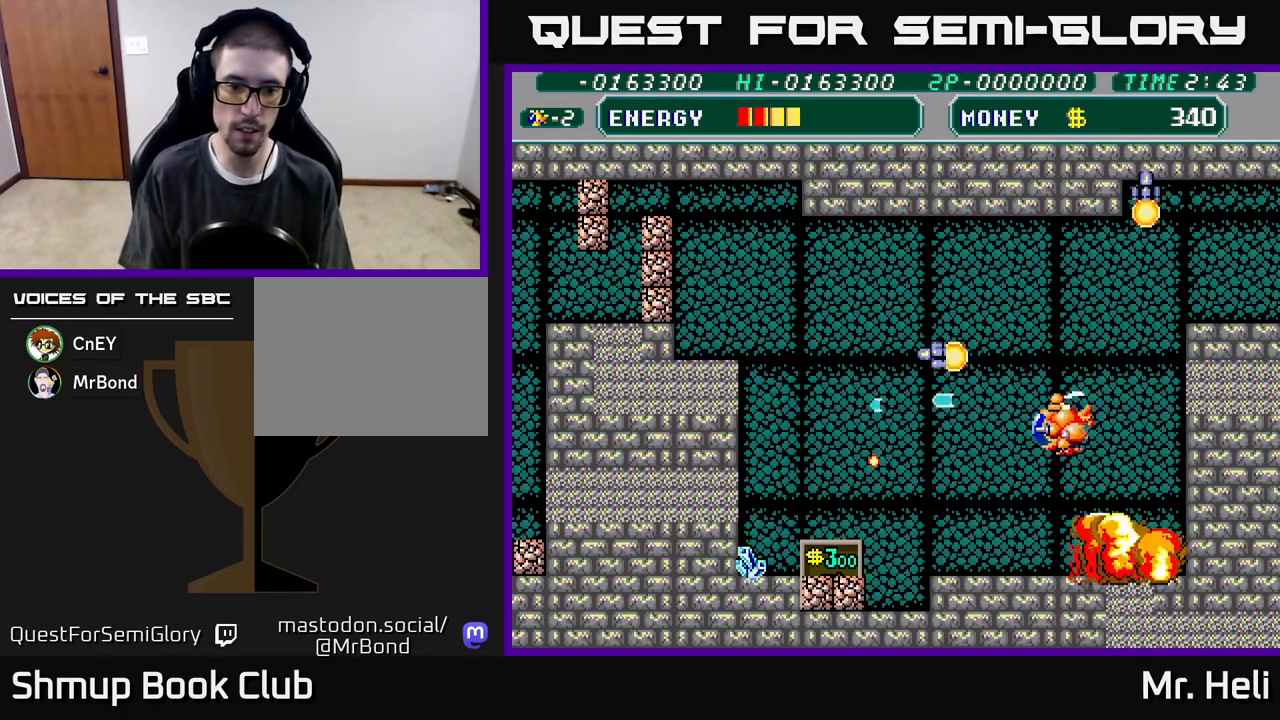
{"buttons": ["DPAD_DOWN", "DPAD_LEFT"], "left_stick": "center", "right_stick": "center", "events": [[33, "X", "down"], [83, "A", "down"], [100, "A", "up"], [150, "X", "up"]]}
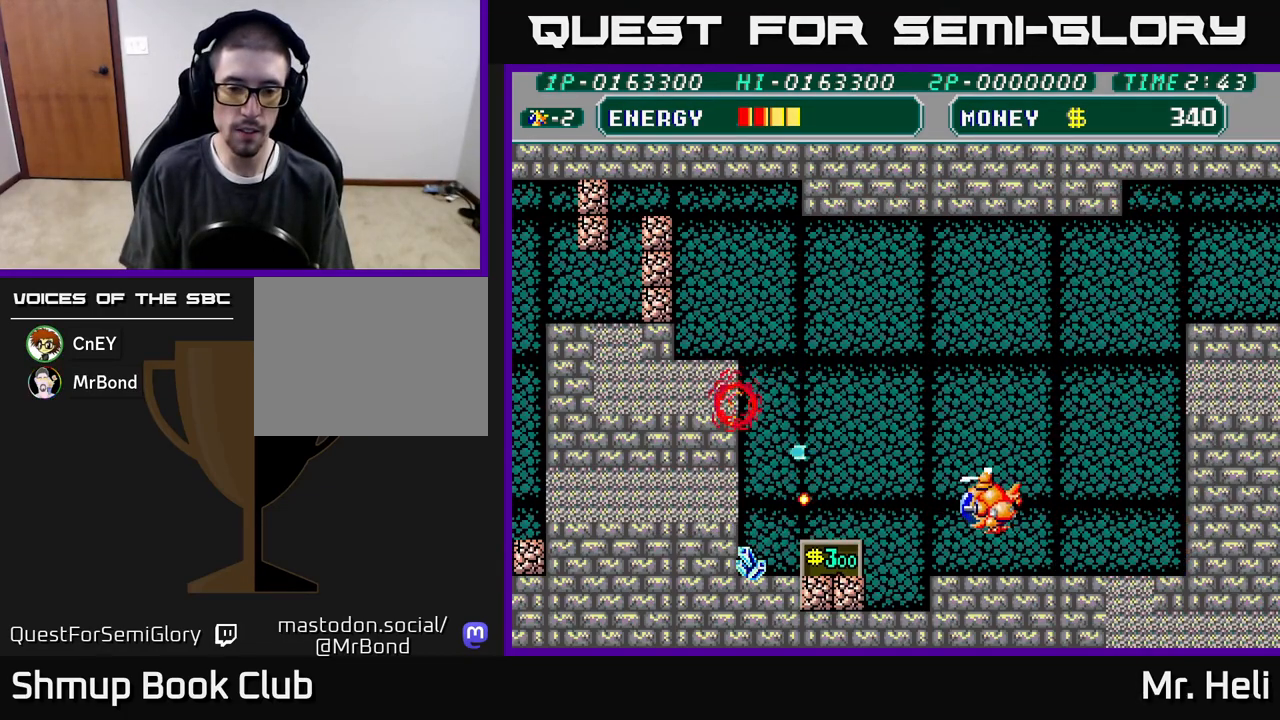
{"buttons": ["A", "X", "DPAD_LEFT"], "left_stick": "center", "right_stick": "center", "events": [[283, "X", "down"], [300, "A", "down"], [367, "X", "up"], [383, "A", "up"], [417, "DPAD_DOWN", "up"], [433, "A", "down"], [433, "X", "down"]]}
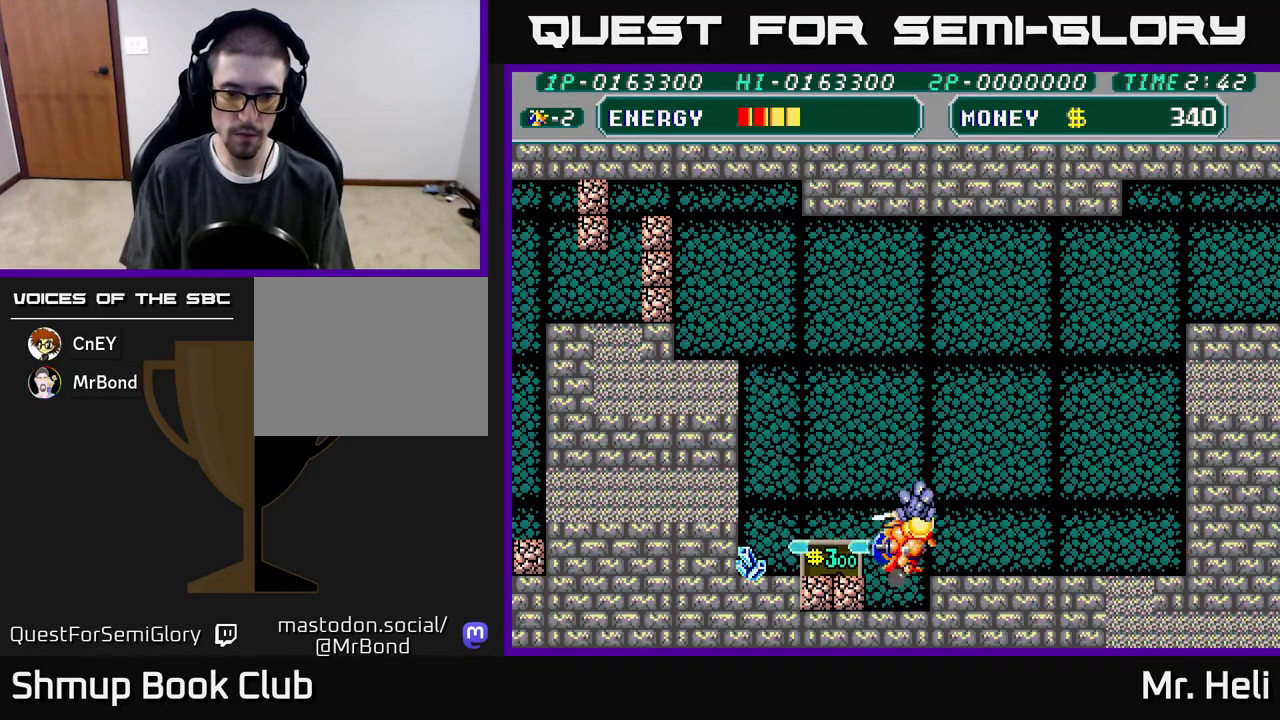
{"buttons": ["DPAD_LEFT"], "left_stick": "center", "right_stick": "center", "events": [[17, "X", "up"], [33, "A", "up"], [83, "A", "down"], [83, "X", "down"], [133, "DPAD_UP", "down"], [167, "A", "up"], [167, "X", "up"], [200, "A", "down"], [217, "X", "down"], [317, "DPAD_UP", "up"], [333, "X", "up"], [350, "A", "up"], [350, "DPAD_UP", "down"], [500, "DPAD_UP", "up"]]}
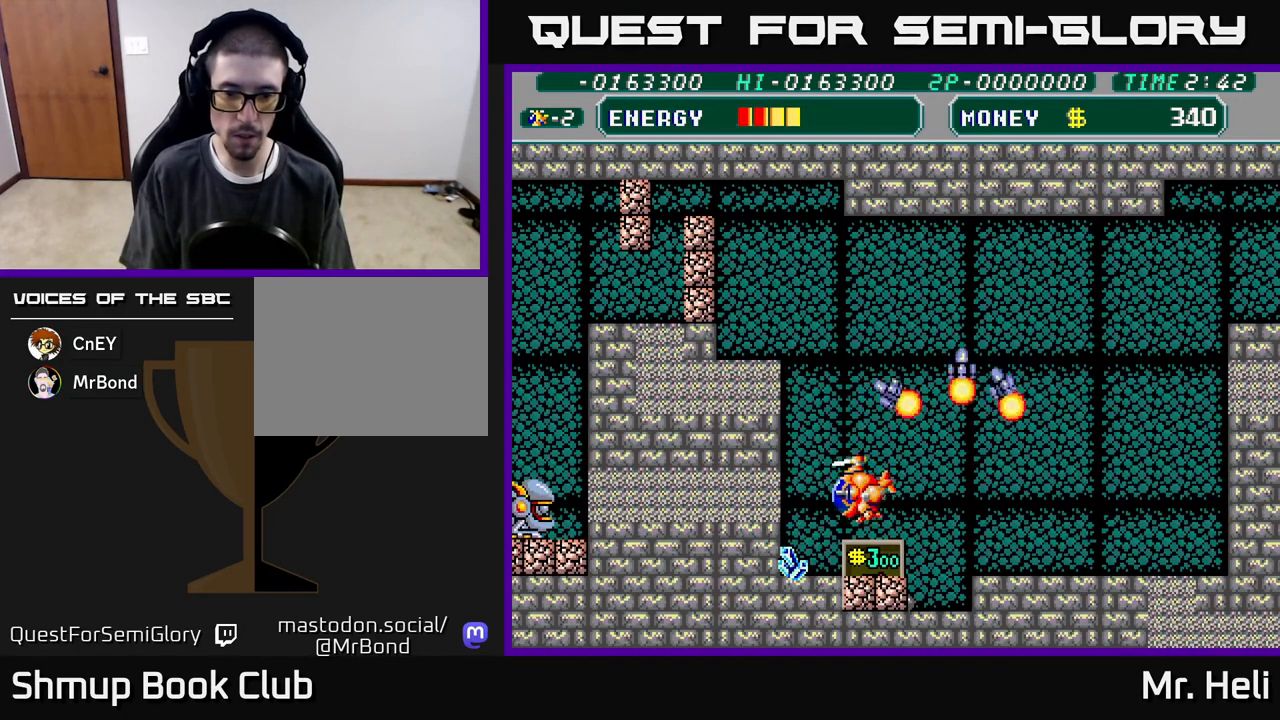
{"buttons": ["DPAD_LEFT"], "left_stick": "center", "right_stick": "center", "events": [[150, "DPAD_DOWN", "down"], [483, "DPAD_DOWN", "up"]]}
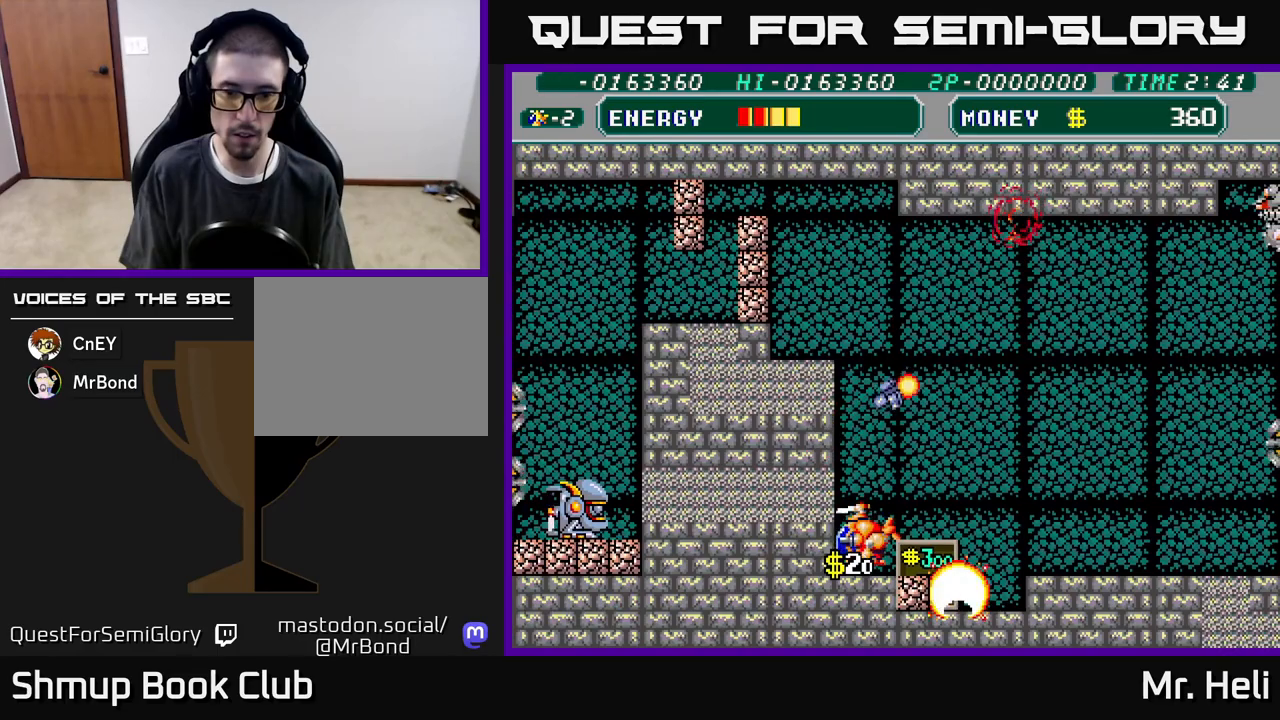
{"buttons": ["A", "X", "DPAD_DOWN"], "left_stick": "center", "right_stick": "center", "events": [[67, "X", "down"], [100, "A", "down"], [100, "DPAD_LEFT", "up"], [167, "X", "up"], [183, "A", "up"], [250, "A", "down"], [267, "X", "down"], [300, "DPAD_RIGHT", "down"], [317, "DPAD_DOWN", "down"], [350, "A", "up"], [350, "DPAD_RIGHT", "up"], [350, "X", "up"], [417, "A", "down"], [417, "X", "down"]]}
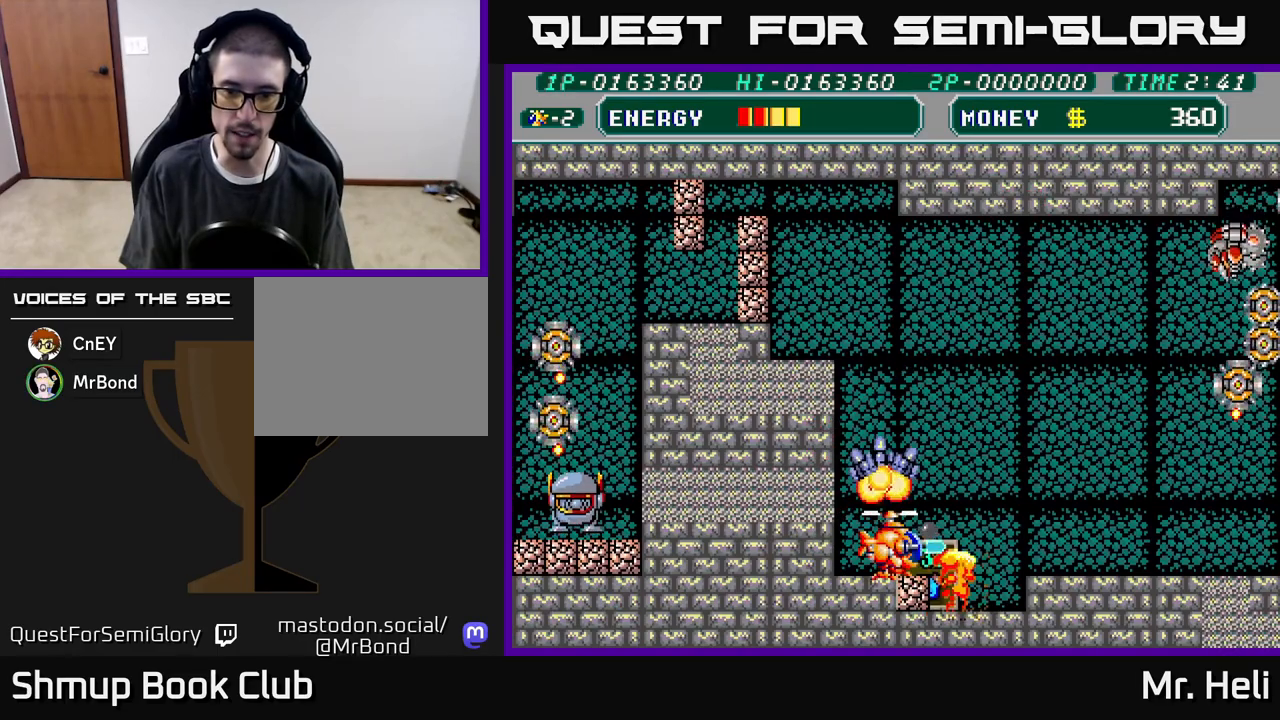
{"buttons": ["A", "X", "DPAD_DOWN"], "left_stick": "center", "right_stick": "center", "events": [[33, "DPAD_LEFT", "down"], [33, "X", "up"], [67, "A", "up"], [67, "DPAD_DOWN", "up"], [100, "A", "down"], [100, "X", "down"], [217, "X", "up"], [233, "A", "up"], [317, "DPAD_LEFT", "up"], [317, "X", "down"], [333, "A", "down"], [350, "DPAD_RIGHT", "down"], [417, "A", "up"], [417, "DPAD_DOWN", "down"], [417, "X", "up"], [467, "DPAD_RIGHT", "up"], [483, "A", "down"], [483, "X", "down"]]}
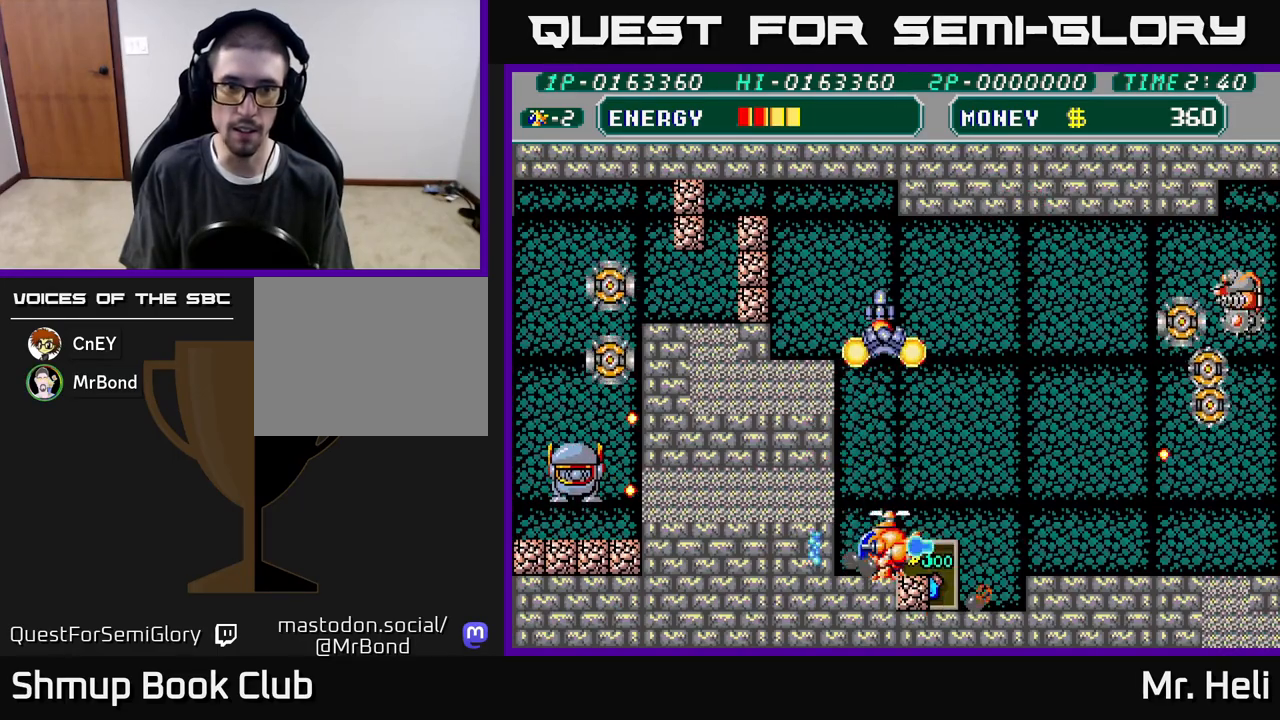
{"buttons": ["A", "X", "DPAD_DOWN"], "left_stick": "center", "right_stick": "center"}
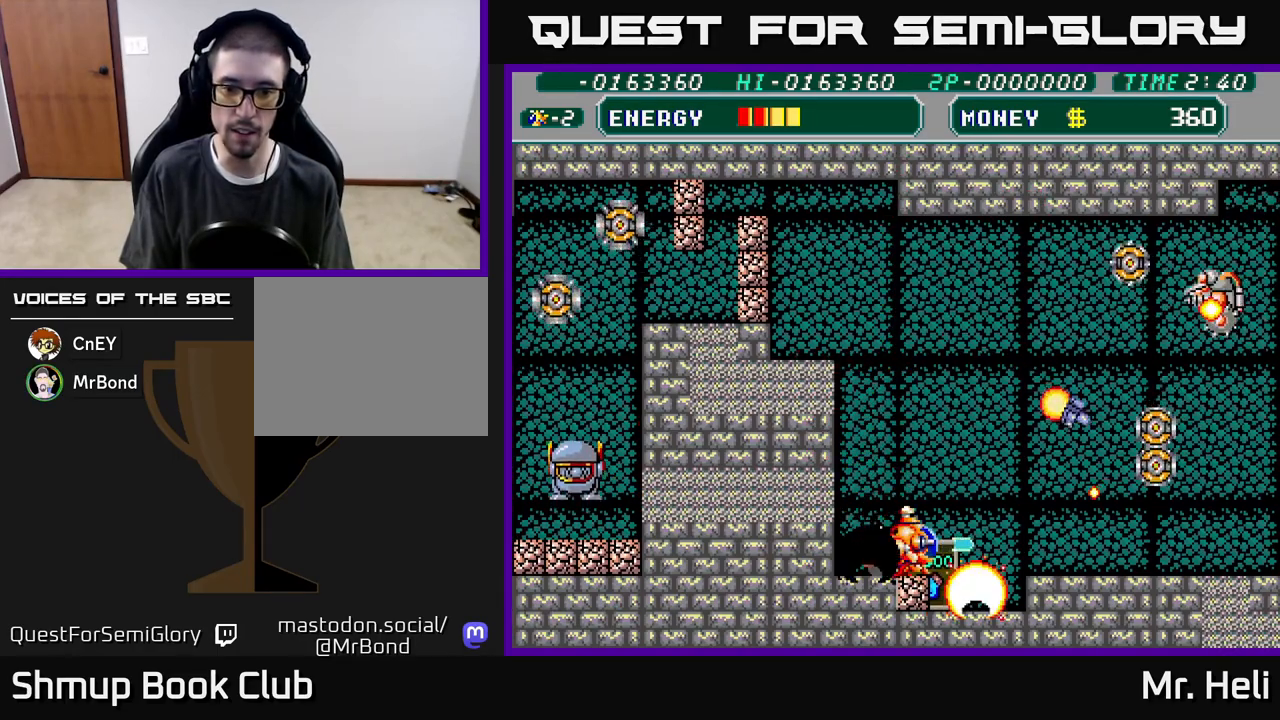
{"buttons": ["A", "X", "DPAD_UP"], "left_stick": "center", "right_stick": "center", "events": [[17, "A", "up"], [17, "X", "up"], [67, "A", "down"], [67, "X", "down"], [83, "DPAD_DOWN", "up"], [183, "A", "up"], [183, "X", "up"], [250, "A", "down"], [250, "X", "down"], [350, "A", "up"], [350, "X", "up"], [367, "DPAD_UP", "down"], [417, "A", "down"], [417, "X", "down"]]}
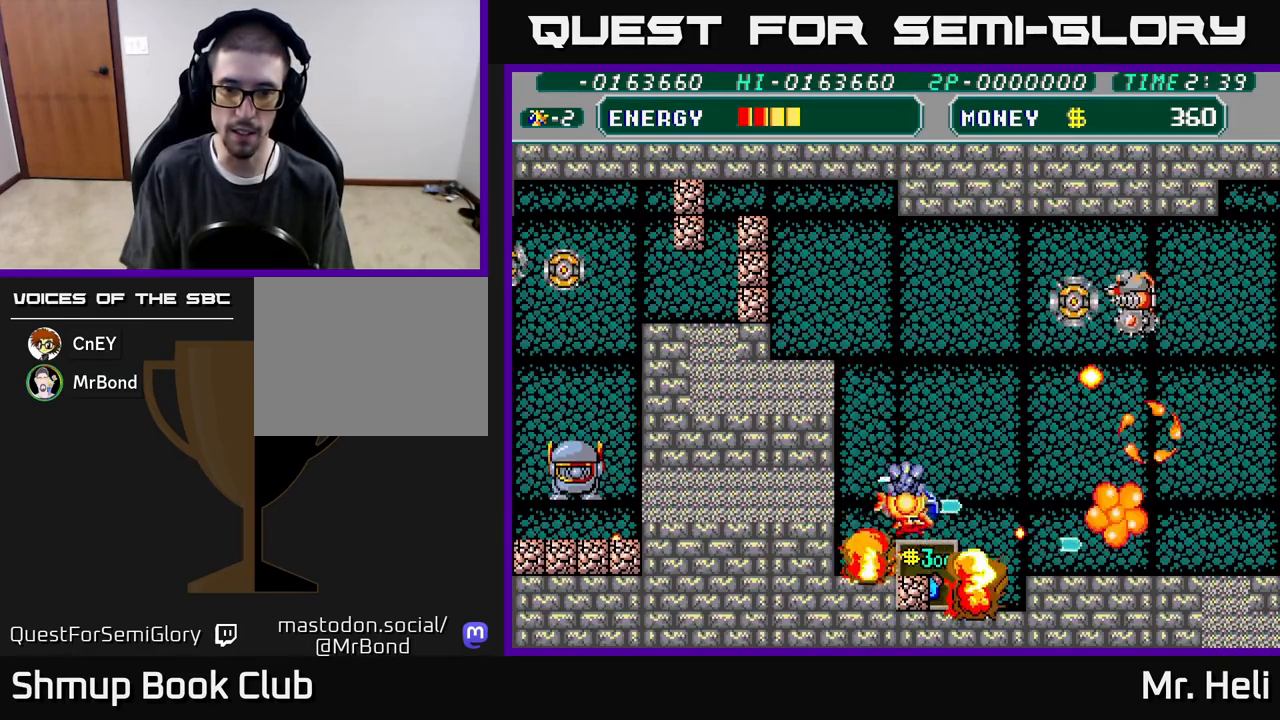
{"buttons": ["DPAD_UP"], "left_stick": "center", "right_stick": "center", "events": [[17, "A", "up"], [17, "X", "up"], [83, "X", "down"], [183, "X", "up"], [250, "X", "down"], [267, "A", "down"], [333, "A", "up"], [333, "X", "up"], [400, "X", "down"], [417, "A", "down"], [467, "A", "up"], [500, "X", "up"]]}
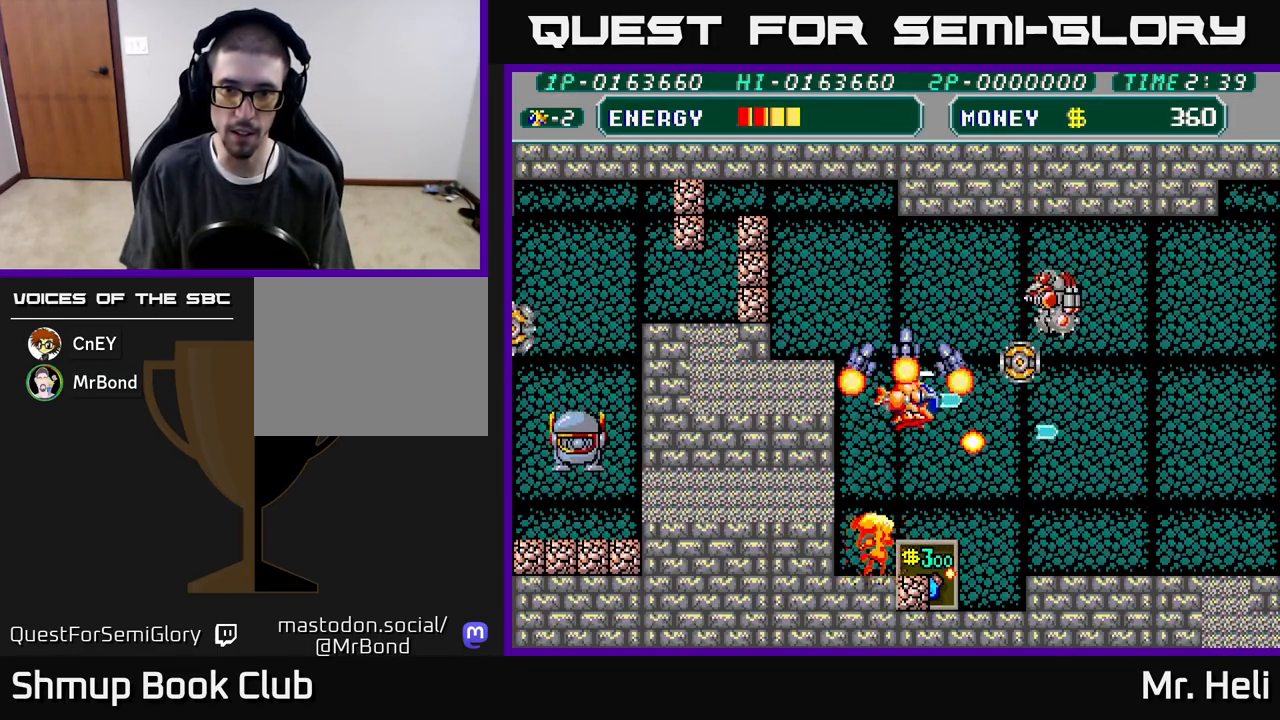
{"buttons": ["X", "DPAD_DOWN", "DPAD_RIGHT"], "left_stick": "center", "right_stick": "center"}
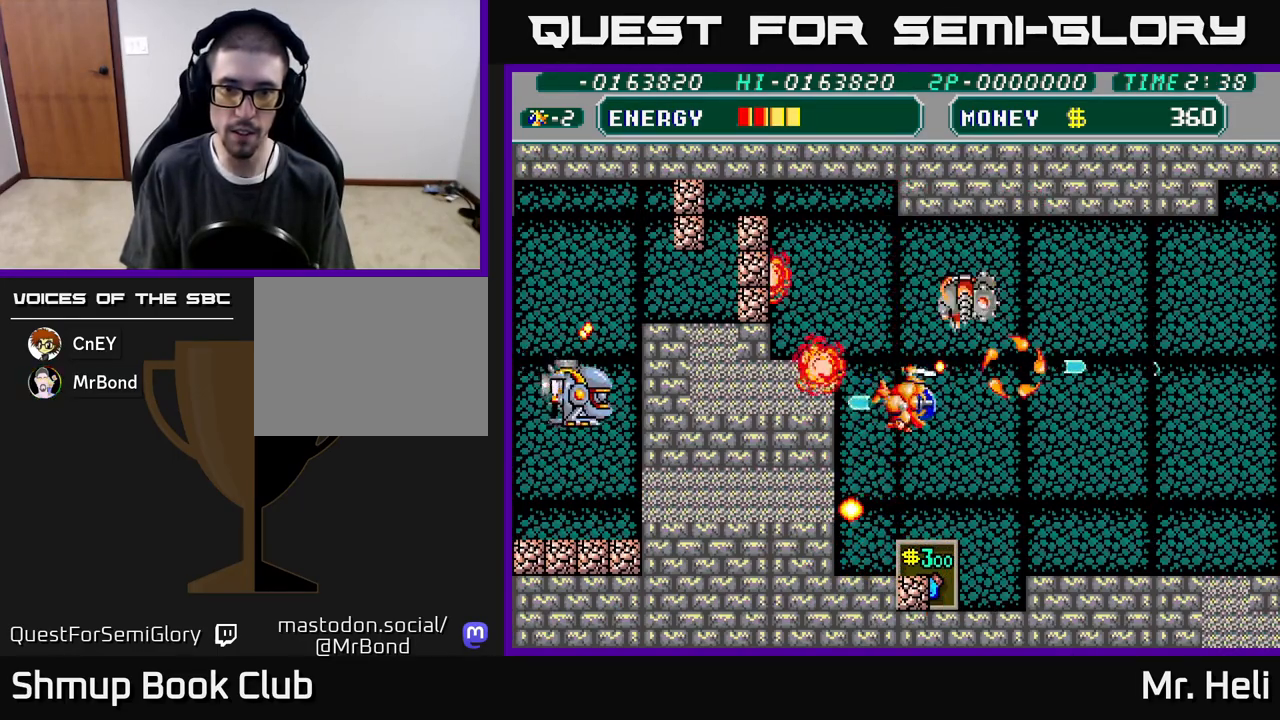
{"buttons": ["A", "X", "DPAD_DOWN"], "left_stick": "center", "right_stick": "center", "events": [[17, "DPAD_DOWN", "up"], [17, "X", "up"], [50, "DPAD_DOWN", "down"], [67, "DPAD_RIGHT", "up"], [83, "A", "down"], [83, "X", "down"], [200, "A", "up"], [200, "X", "up"], [283, "A", "down"], [283, "X", "down"], [350, "DPAD_RIGHT", "down"], [383, "A", "up"], [383, "DPAD_RIGHT", "up"], [383, "X", "up"], [450, "A", "down"], [450, "X", "down"]]}
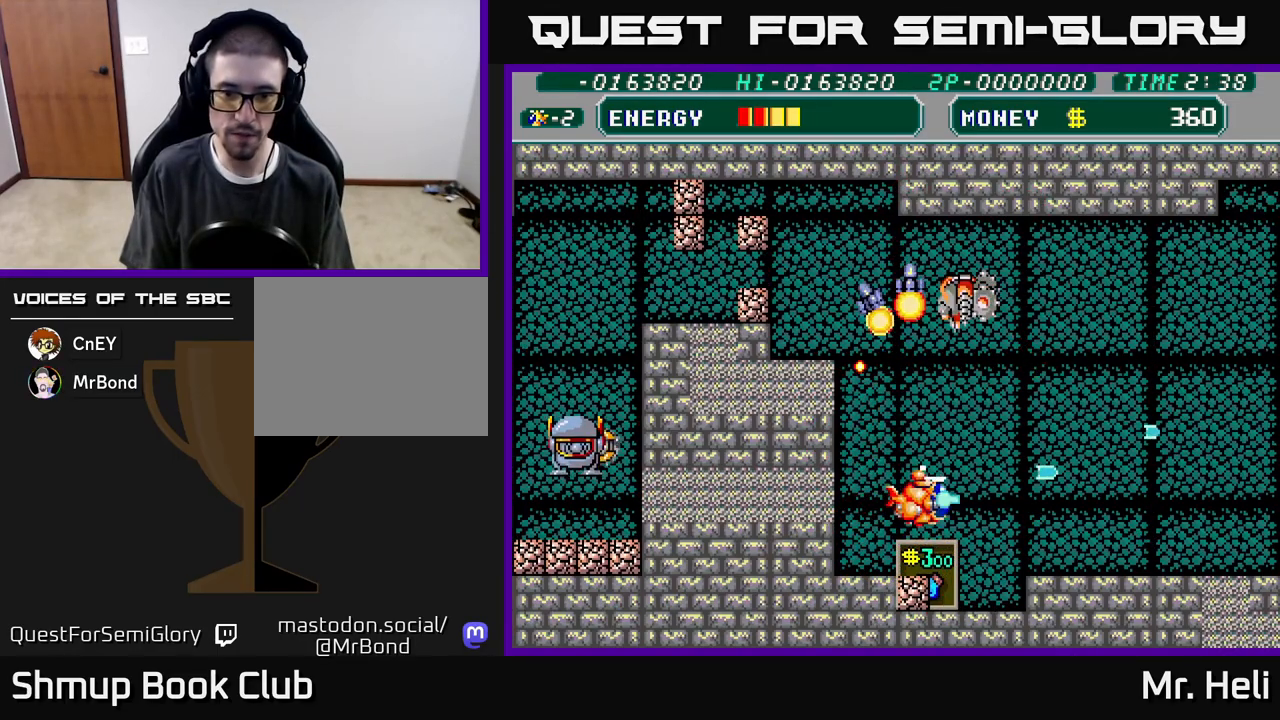
{"buttons": ["DPAD_RIGHT"], "left_stick": "center", "right_stick": "center", "events": [[67, "A", "up"], [67, "X", "up"], [133, "X", "down"], [167, "A", "down"], [200, "DPAD_RIGHT", "down"], [233, "A", "up"], [233, "DPAD_DOWN", "up"], [250, "X", "up"], [317, "X", "down"], [333, "A", "down"], [350, "DPAD_DOWN", "down"], [433, "A", "up"], [433, "X", "up"], [483, "DPAD_DOWN", "up"]]}